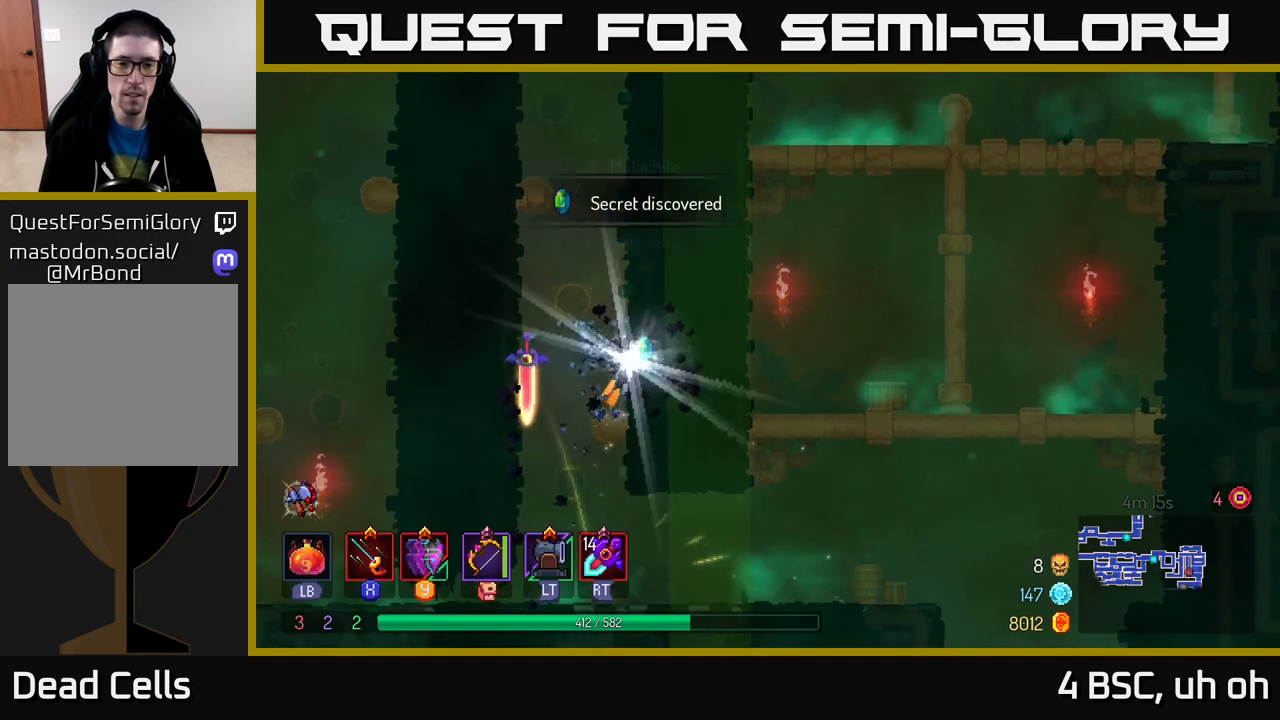
Gameplay with a controller (Xbox layout); each line is a JSON object with the inputs held at the frame after it. "events" lists button and stick changes between this image and that frame as [ms after this image, input, new state], when the widget could be followed in between.
{"buttons": [], "left_stick": "left", "right_stick": "center", "events": [[233, "R1", "down"], [333, "R1", "up"], [500, "left_stick", "left"]]}
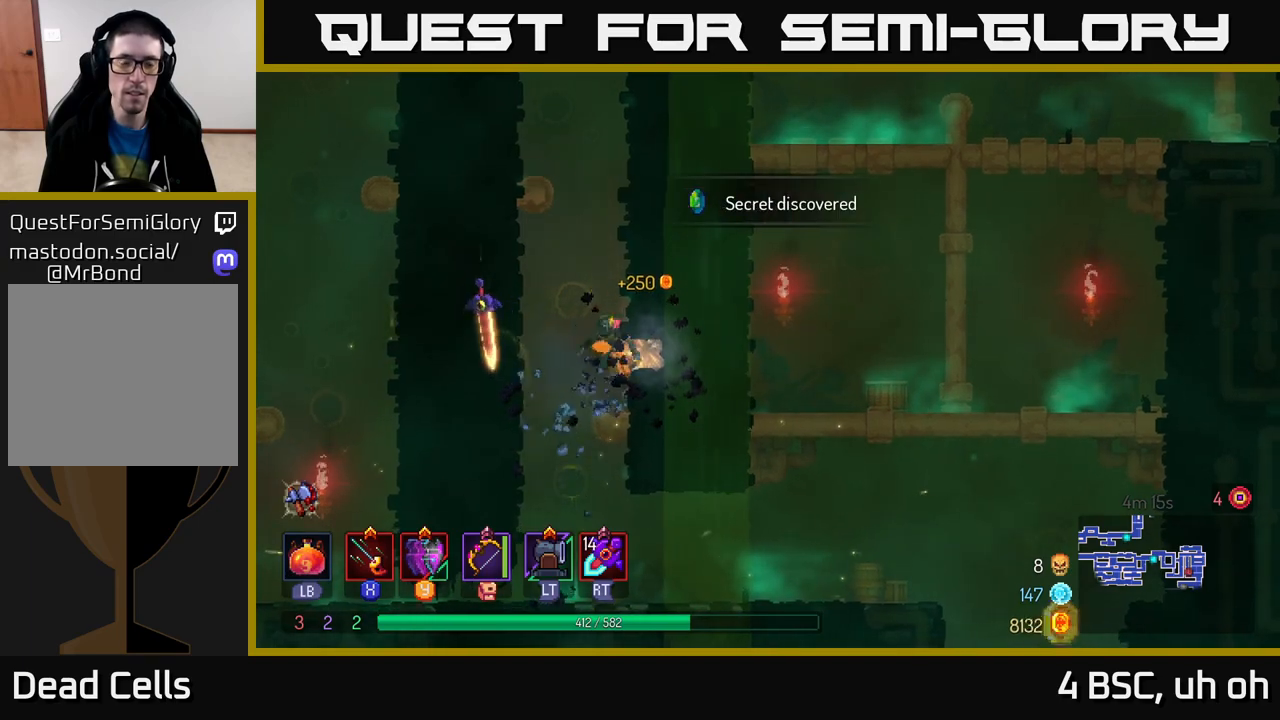
{"buttons": [], "left_stick": "up-right", "right_stick": "center", "events": [[17, "A", "down"], [133, "A", "up"], [217, "A", "down"], [367, "A", "up"], [483, "left_stick", "up-right"]]}
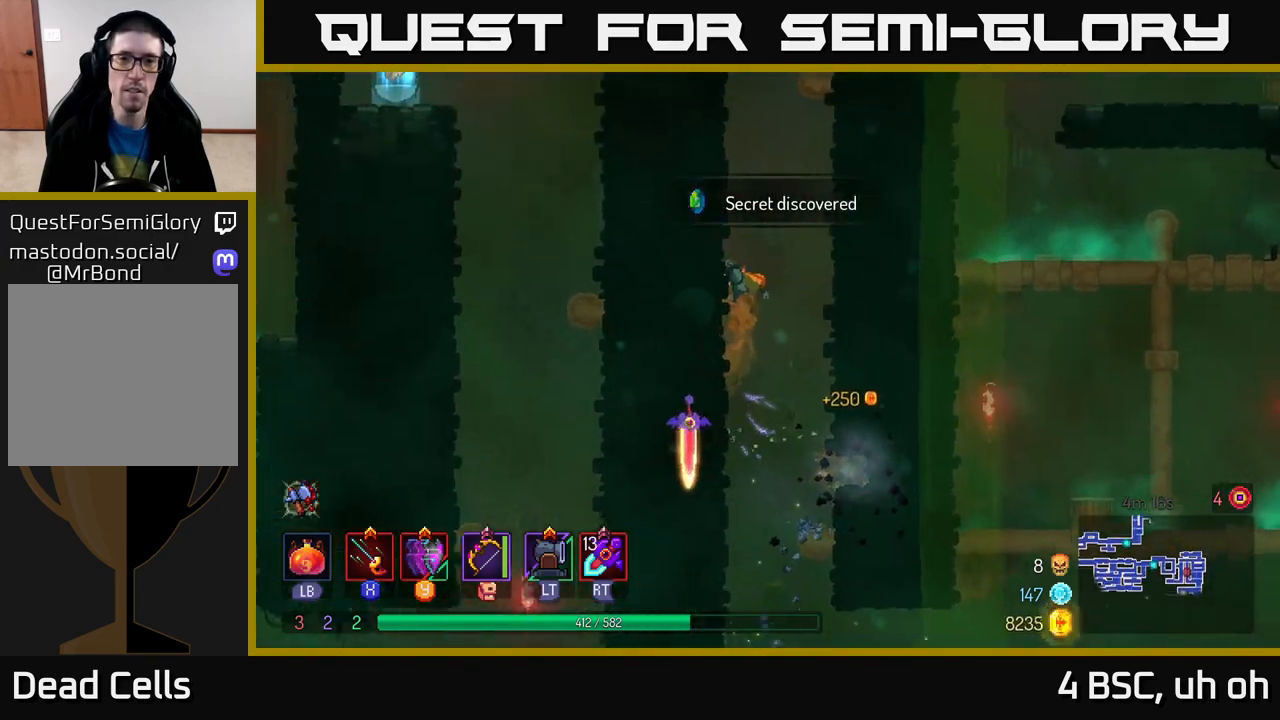
{"buttons": [], "left_stick": "right", "right_stick": "center", "events": [[17, "left_stick", "right"], [33, "A", "down"], [167, "A", "up"], [317, "A", "down"], [483, "A", "up"]]}
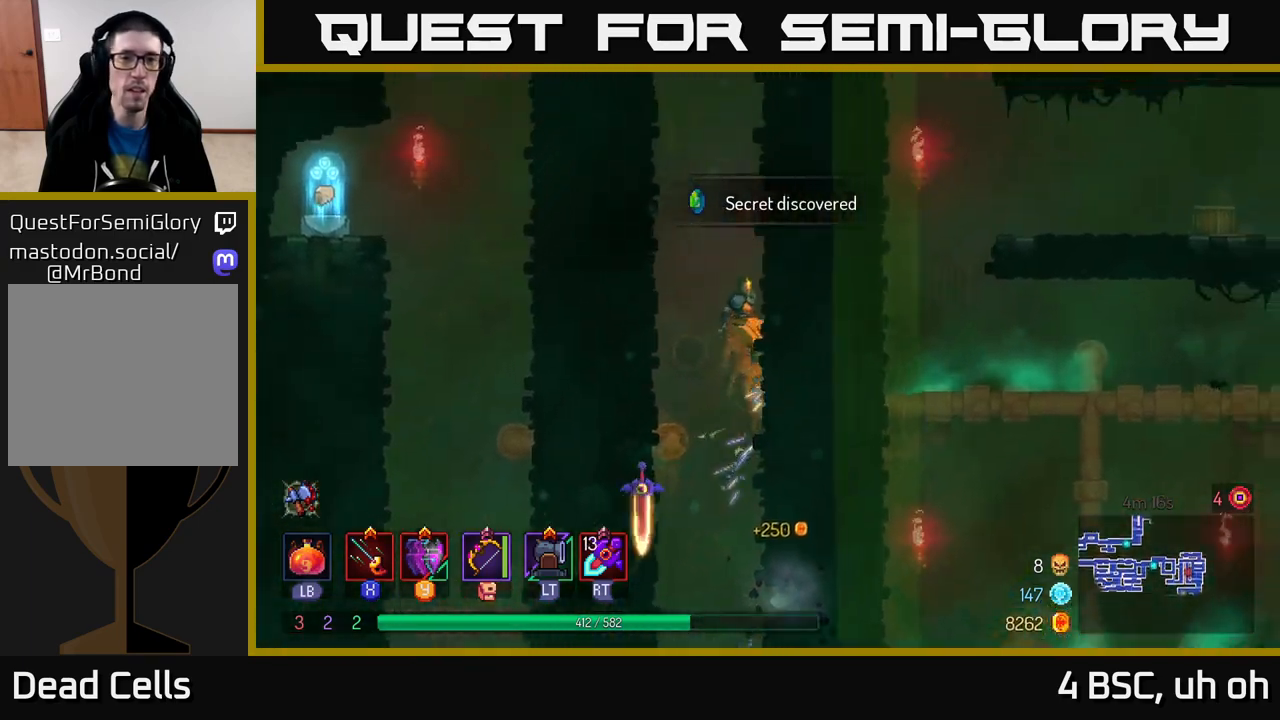
{"buttons": [], "left_stick": "right", "right_stick": "center", "events": []}
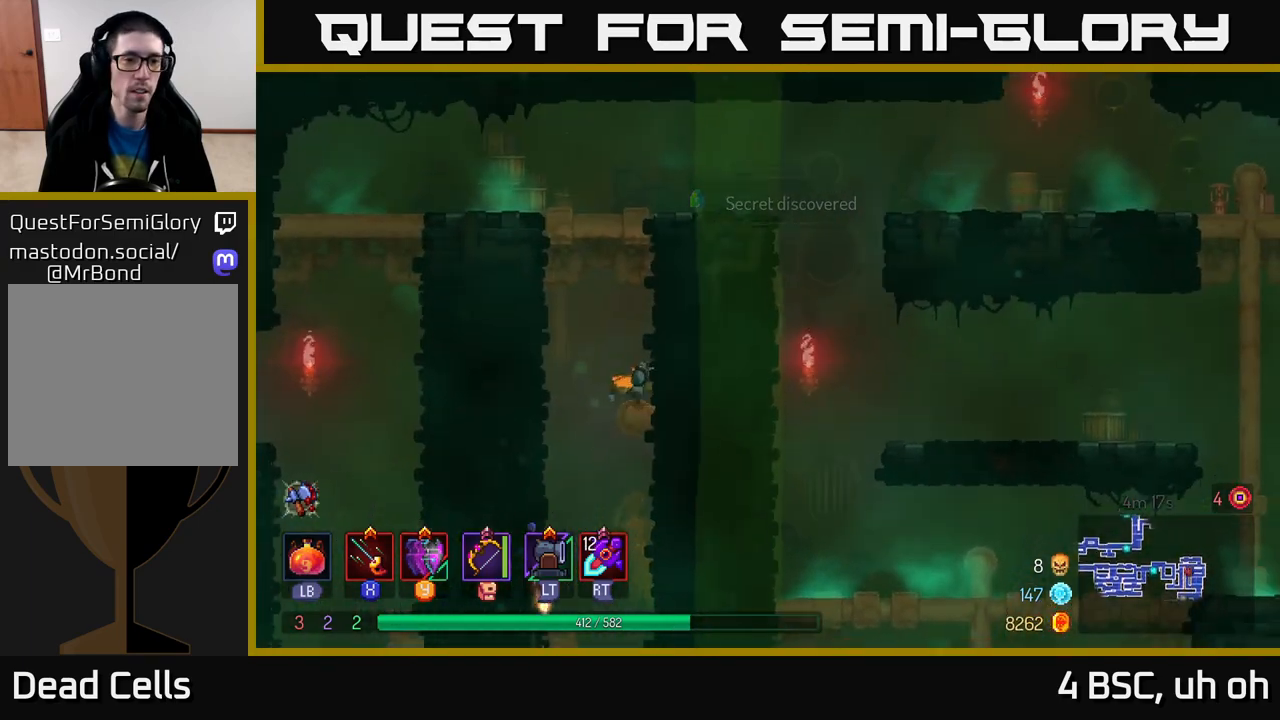
{"buttons": ["B"], "left_stick": "left", "right_stick": "center", "events": [[17, "A", "down"], [67, "left_stick", "left"], [117, "A", "up"], [217, "A", "down"], [350, "A", "up"], [450, "B", "down"]]}
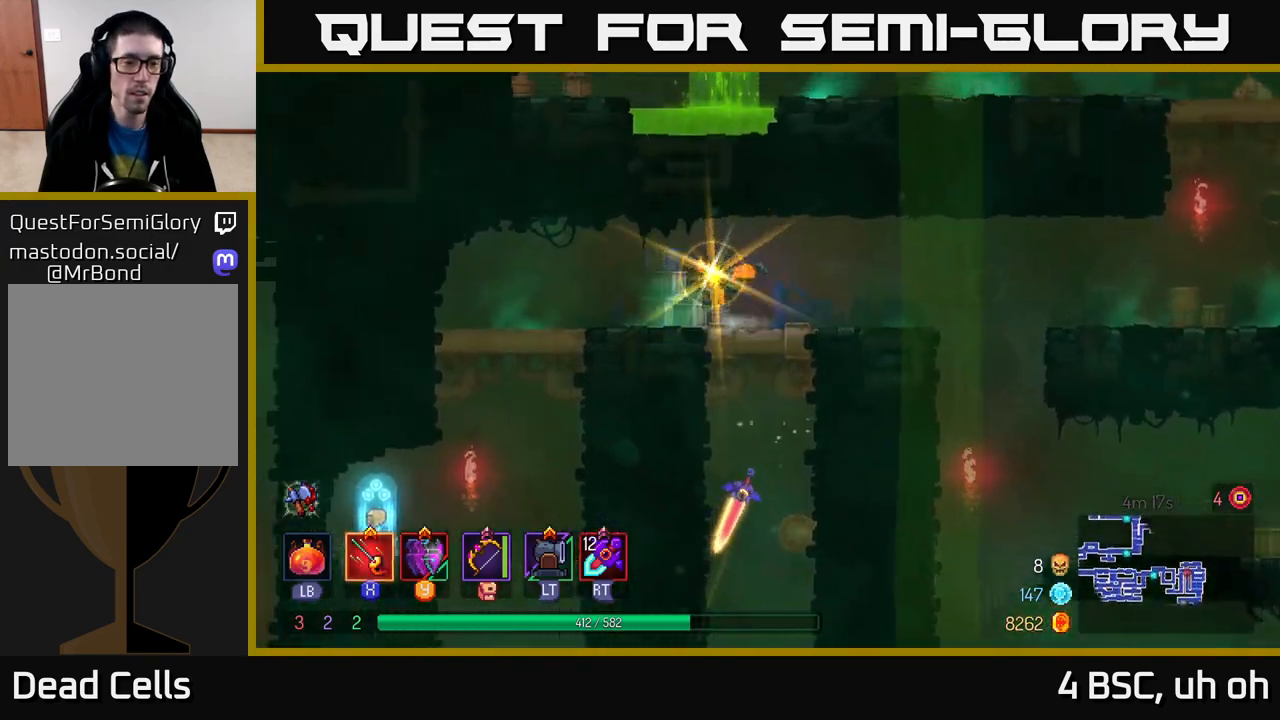
{"buttons": ["A"], "left_stick": "down", "right_stick": "center", "events": [[50, "B", "up"], [433, "left_stick", "down"], [483, "A", "down"]]}
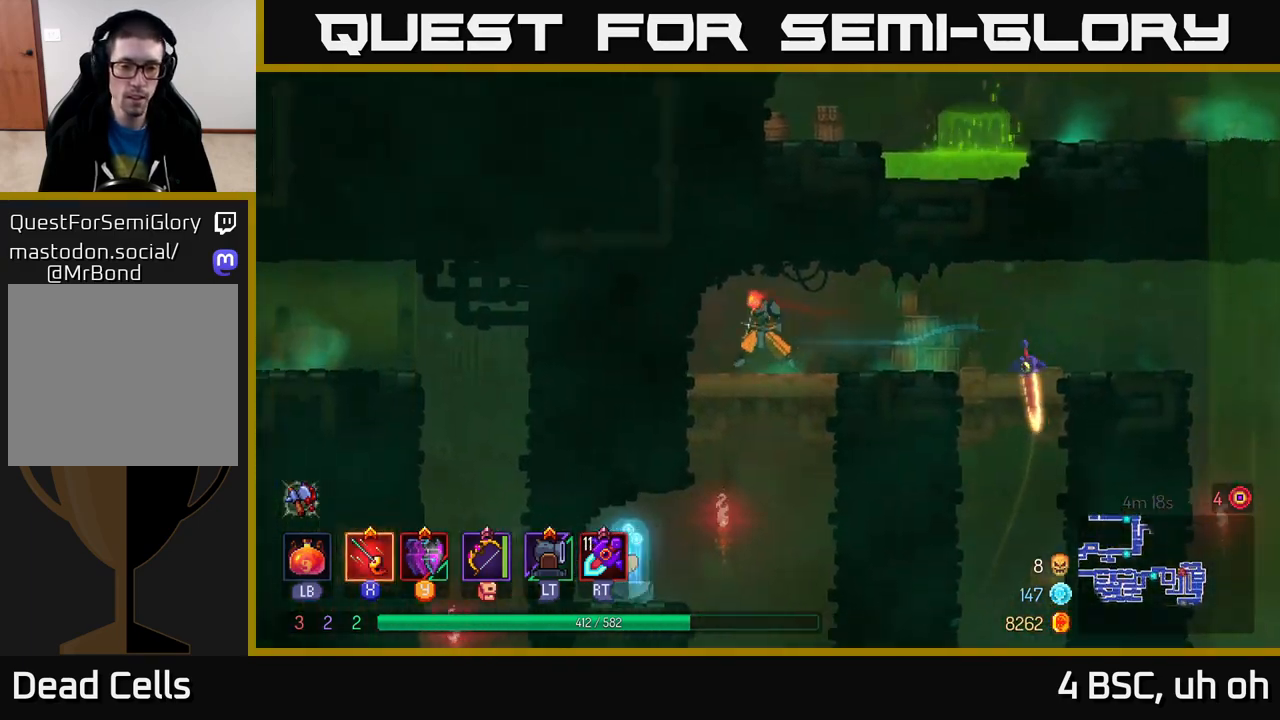
{"buttons": [], "left_stick": "left", "right_stick": "center", "events": [[50, "A", "up"], [133, "left_stick", "center"], [333, "left_stick", "left"]]}
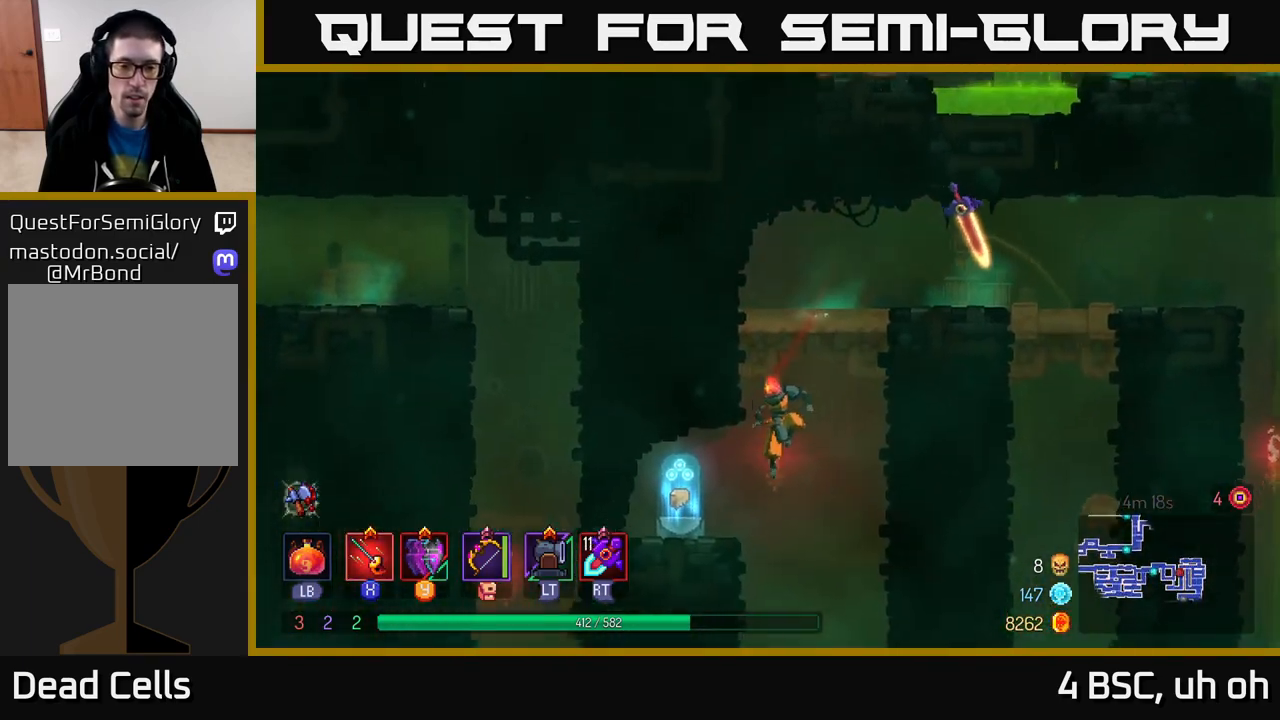
{"buttons": [], "left_stick": "right", "right_stick": "center", "events": [[217, "R1", "down"], [300, "R1", "up"], [300, "left_stick", "right"]]}
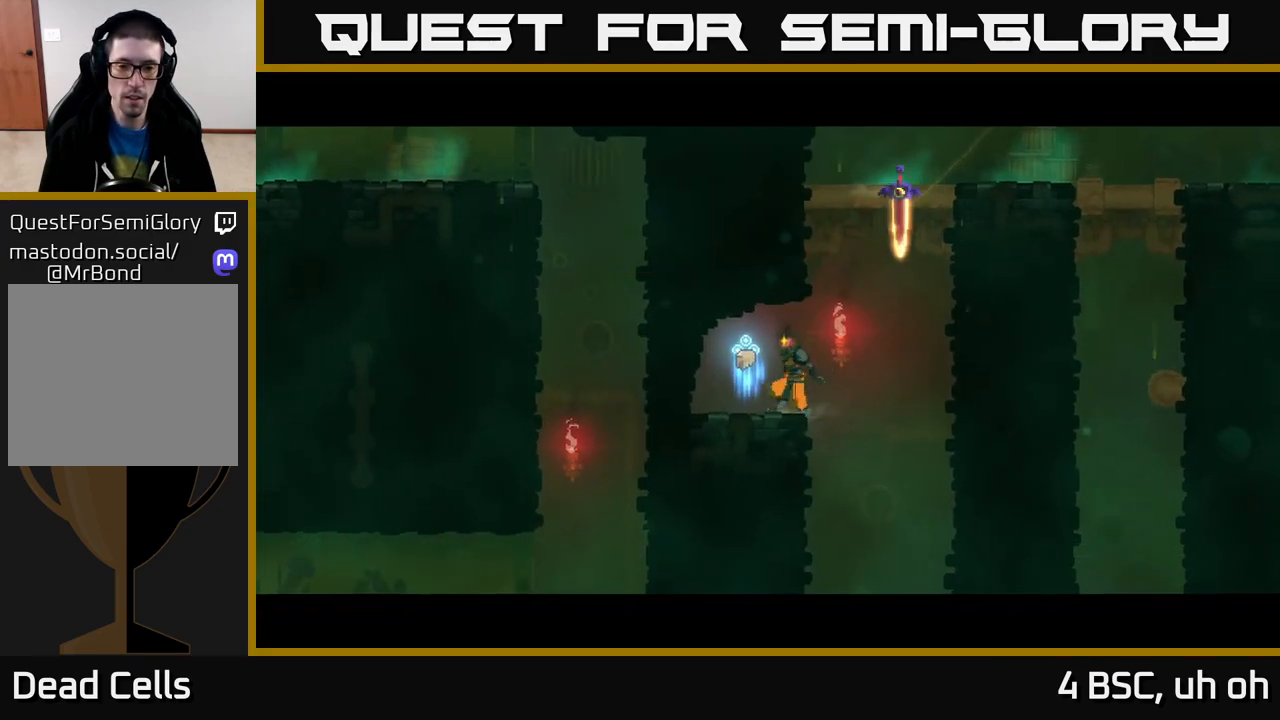
{"buttons": [], "left_stick": "center", "right_stick": "center", "events": [[167, "left_stick", "center"], [400, "A", "down"], [467, "A", "up"]]}
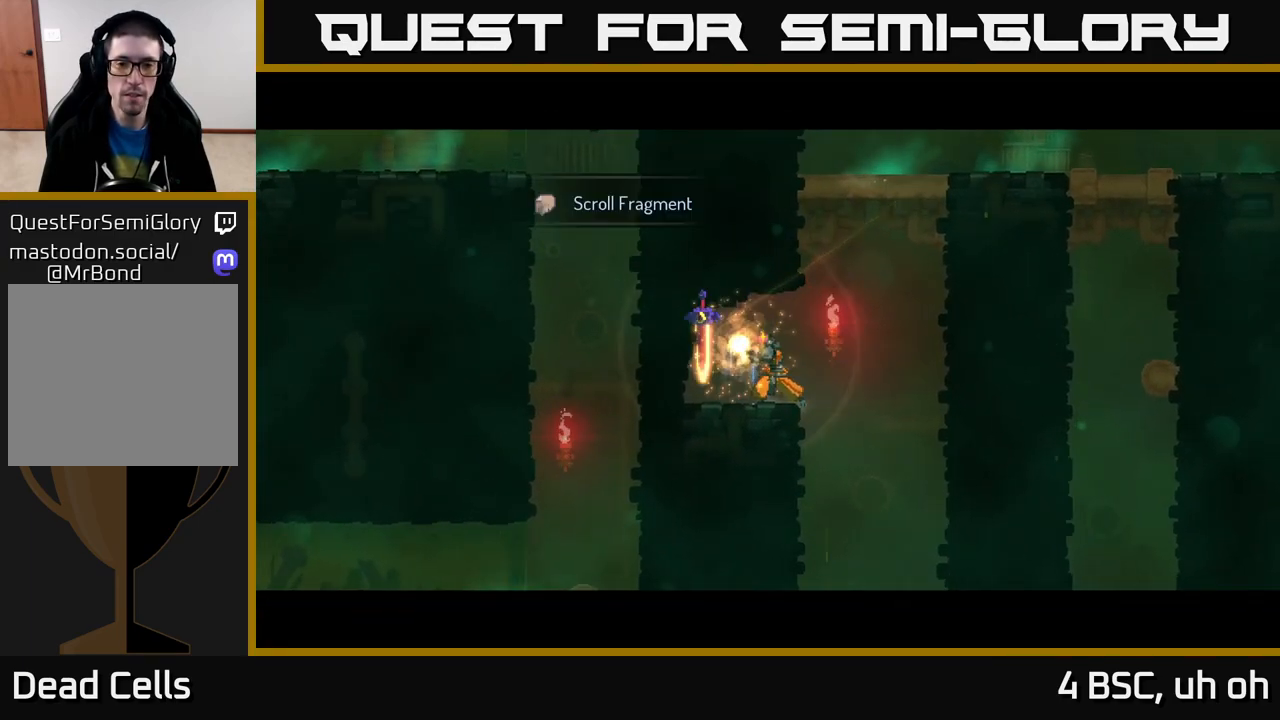
{"buttons": [], "left_stick": "right", "right_stick": "center", "events": [[67, "A", "down"], [167, "A", "up"], [250, "left_stick", "right"]]}
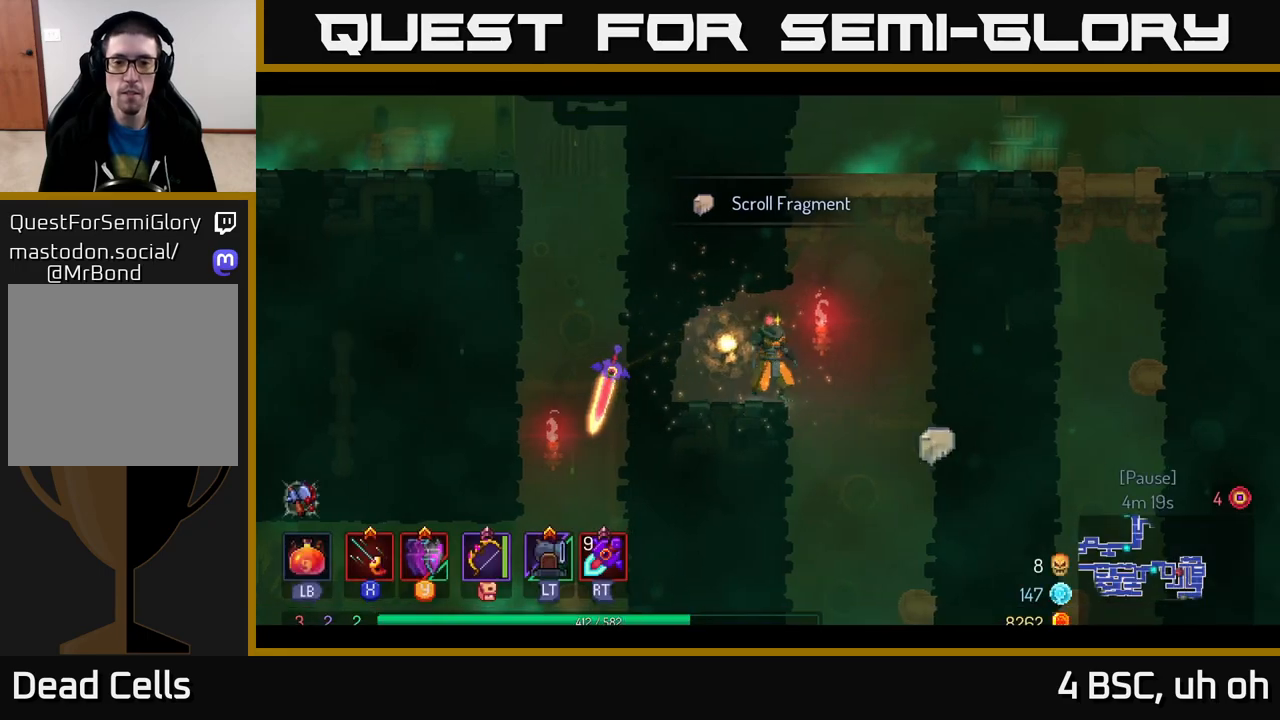
{"buttons": [], "left_stick": "center", "right_stick": "center", "events": [[233, "left_stick", "down"], [283, "A", "down"], [350, "A", "up"], [483, "left_stick", "center"]]}
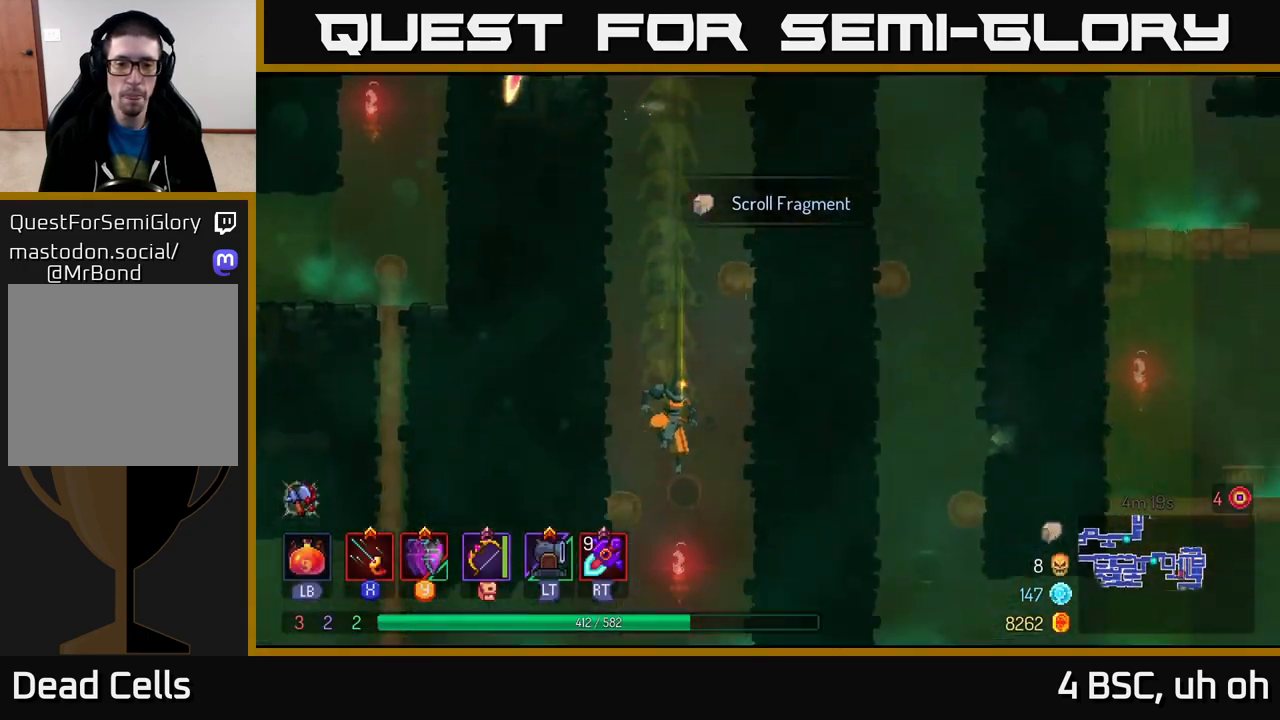
{"buttons": [], "left_stick": "right", "right_stick": "center", "events": [[367, "left_stick", "right"]]}
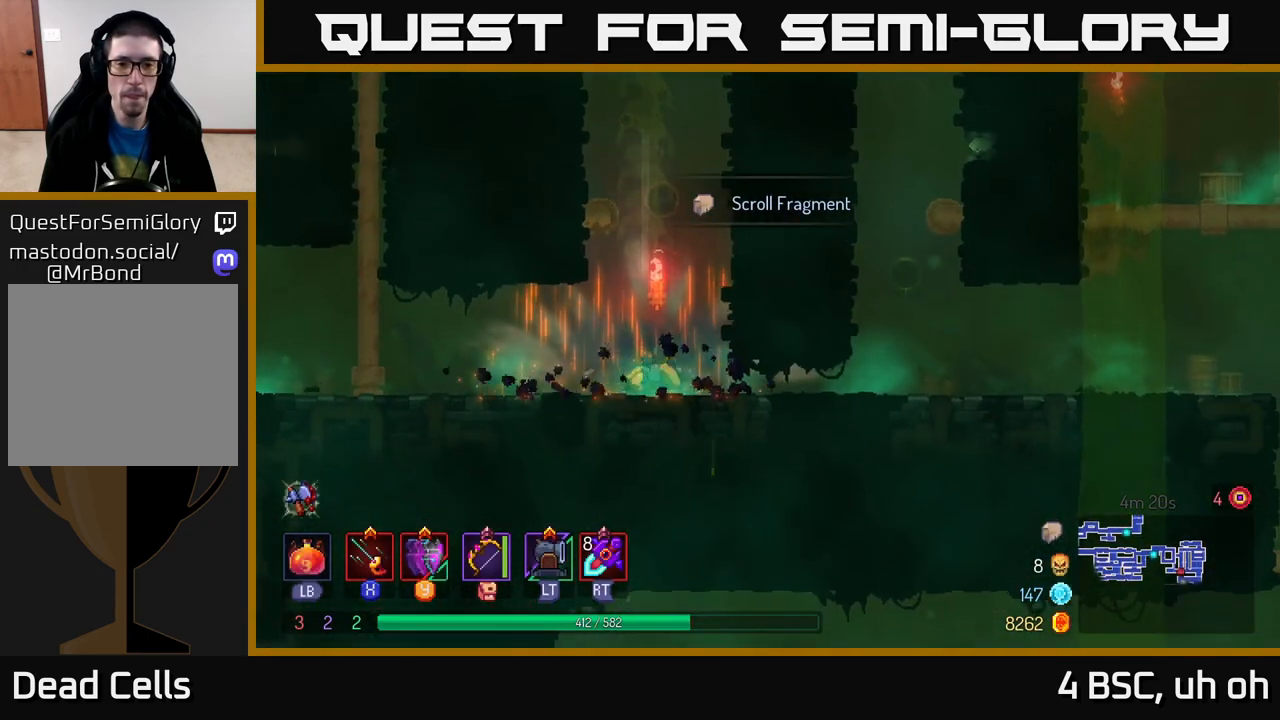
{"buttons": [], "left_stick": "right", "right_stick": "center", "events": [[33, "B", "down"], [150, "B", "up"]]}
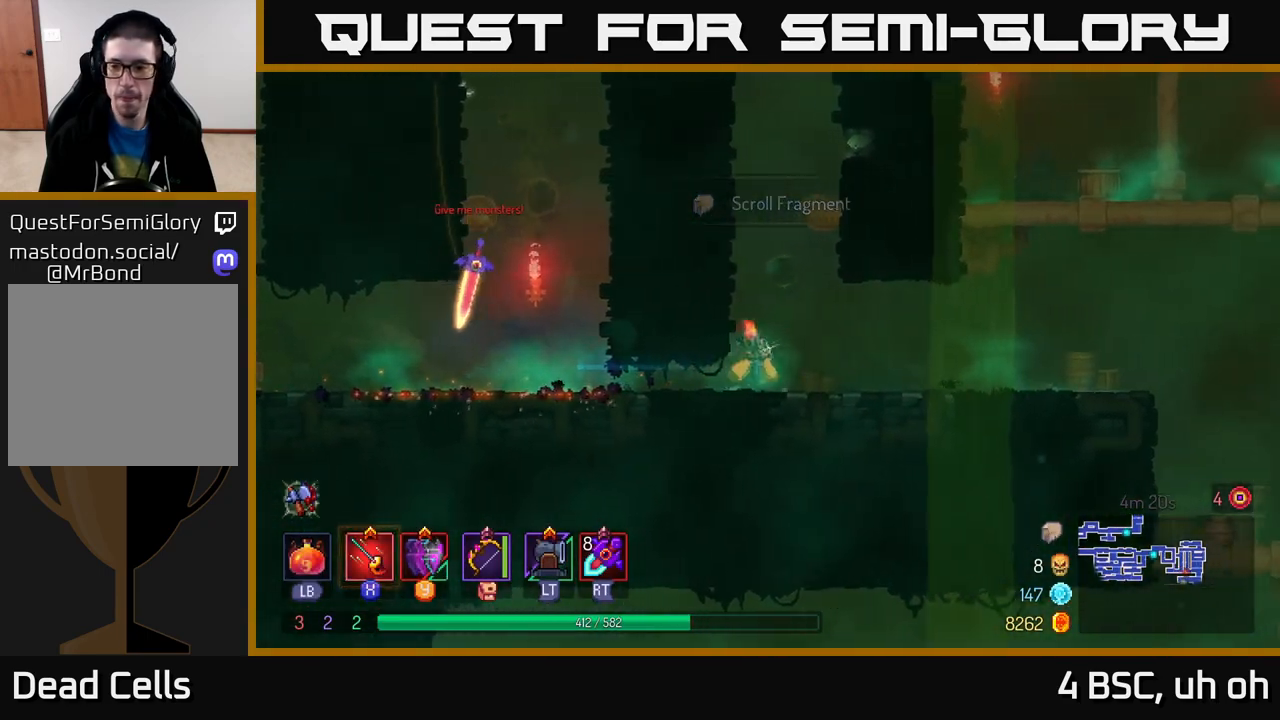
{"buttons": [], "left_stick": "right", "right_stick": "down", "events": [[467, "right_stick", "down"]]}
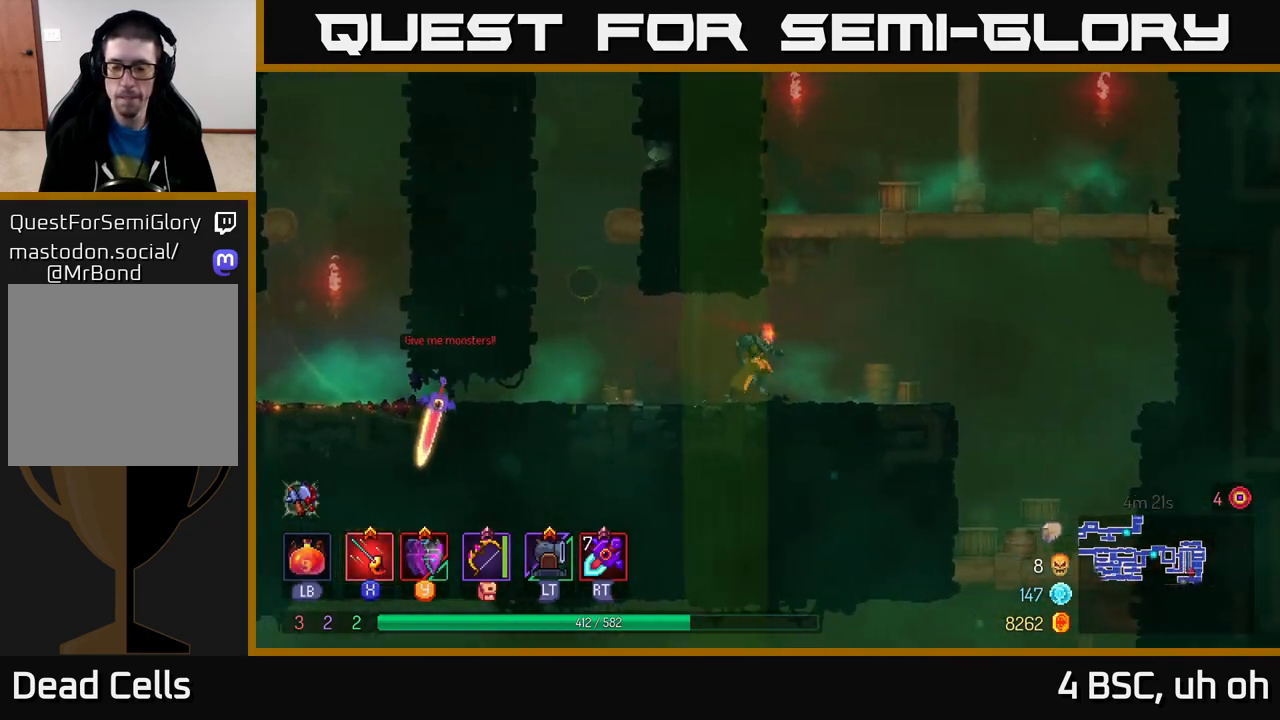
{"buttons": [], "left_stick": "right", "right_stick": "down", "events": []}
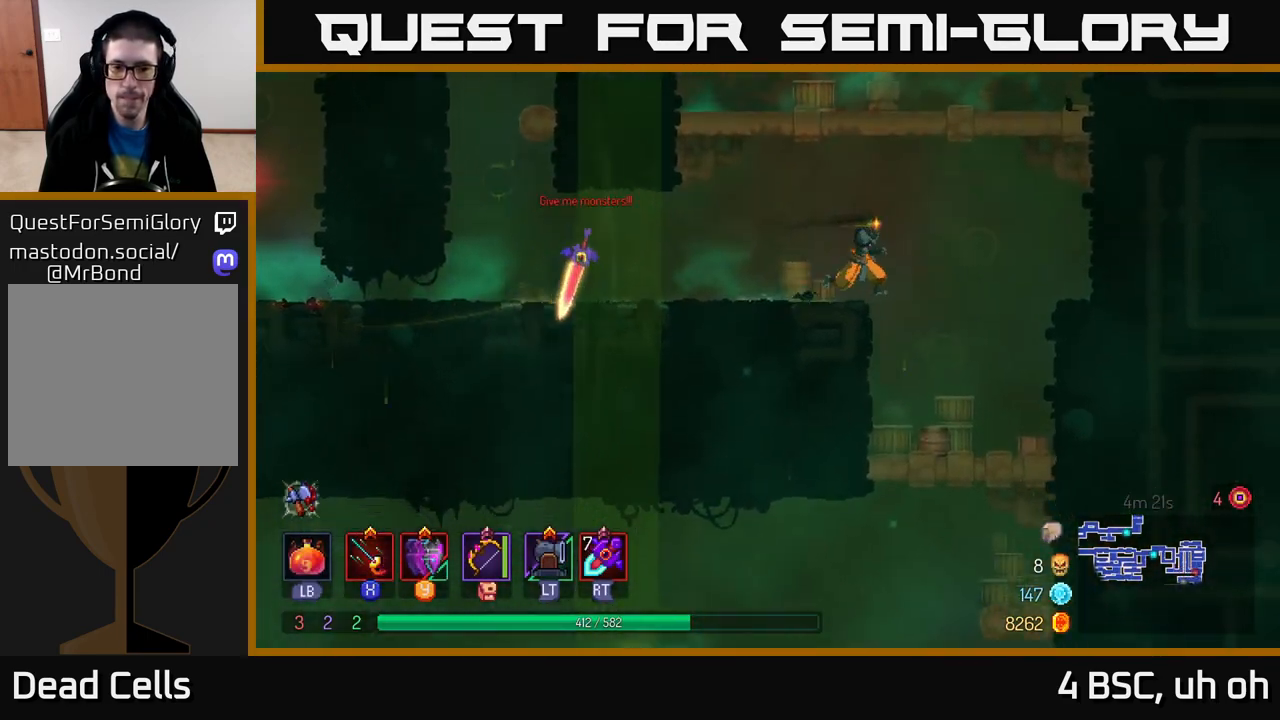
{"buttons": [], "left_stick": "down", "right_stick": "center", "events": [[217, "left_stick", "up-left"], [333, "left_stick", "center"], [350, "right_stick", "center"], [400, "left_stick", "down"]]}
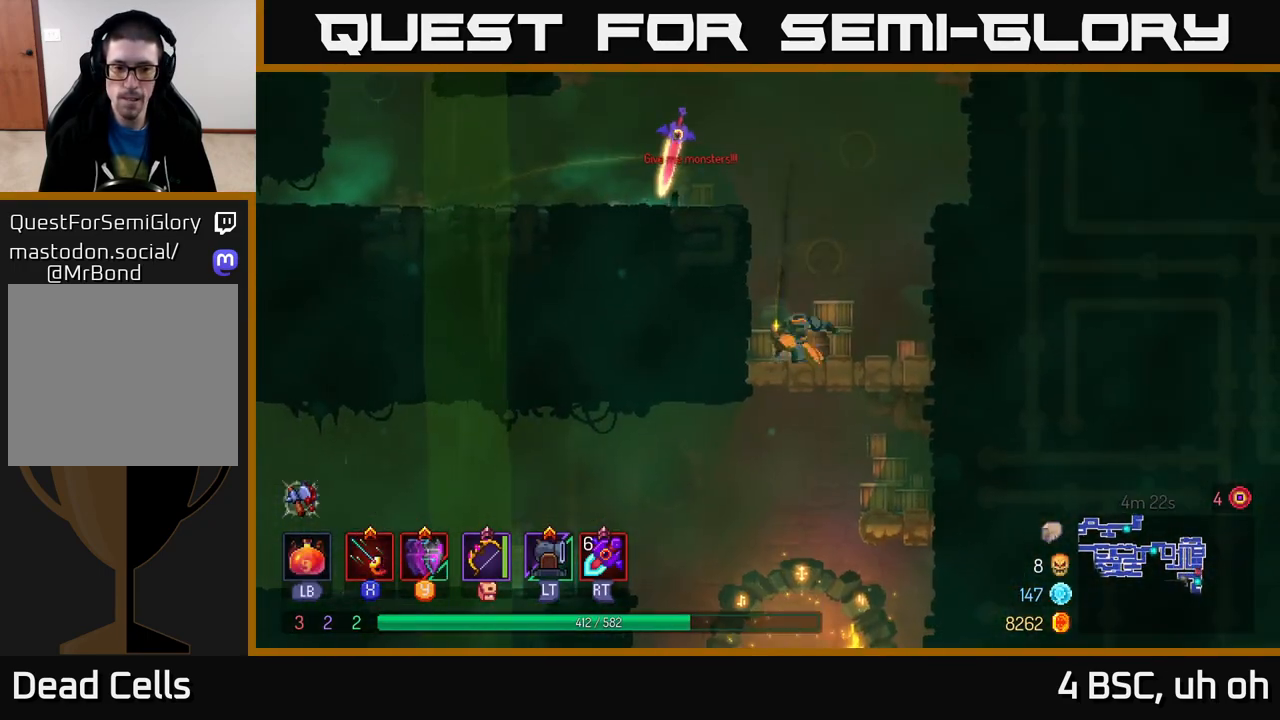
{"buttons": [], "left_stick": "left", "right_stick": "center", "events": [[50, "A", "down"], [100, "A", "up"], [267, "left_stick", "left"]]}
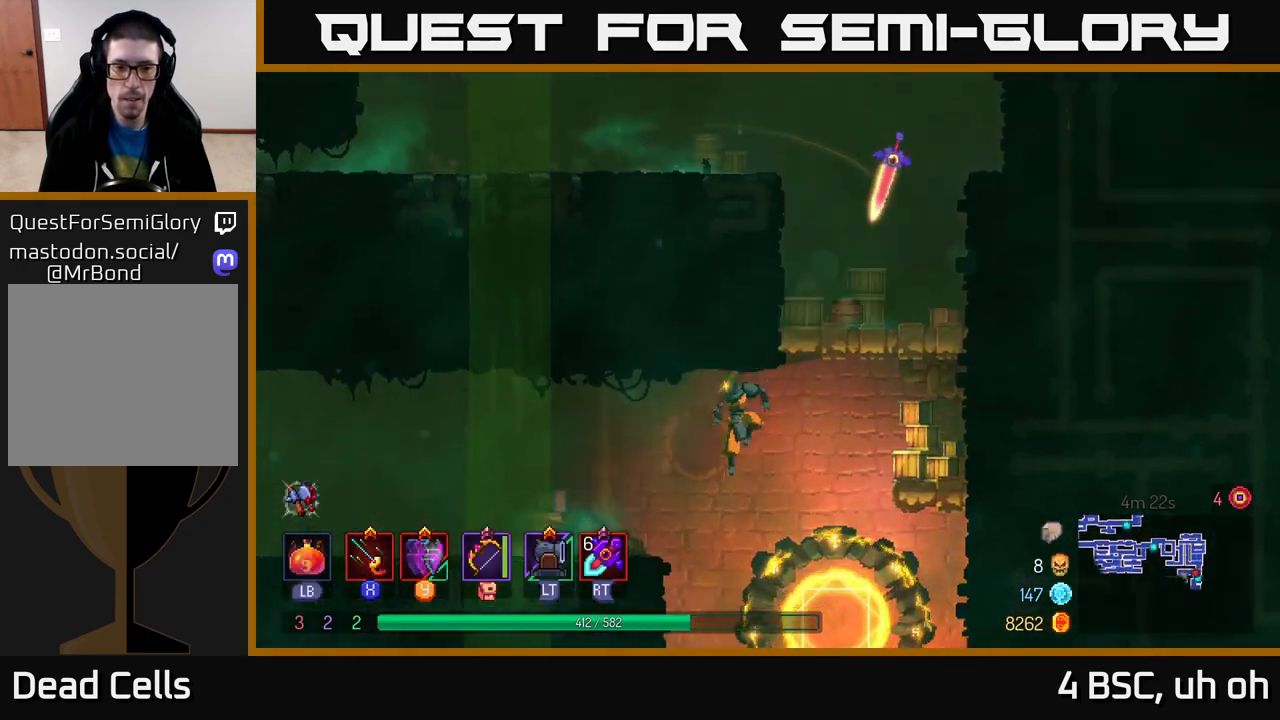
{"buttons": [], "left_stick": "left", "right_stick": "center", "events": [[133, "A", "down"], [200, "A", "up"]]}
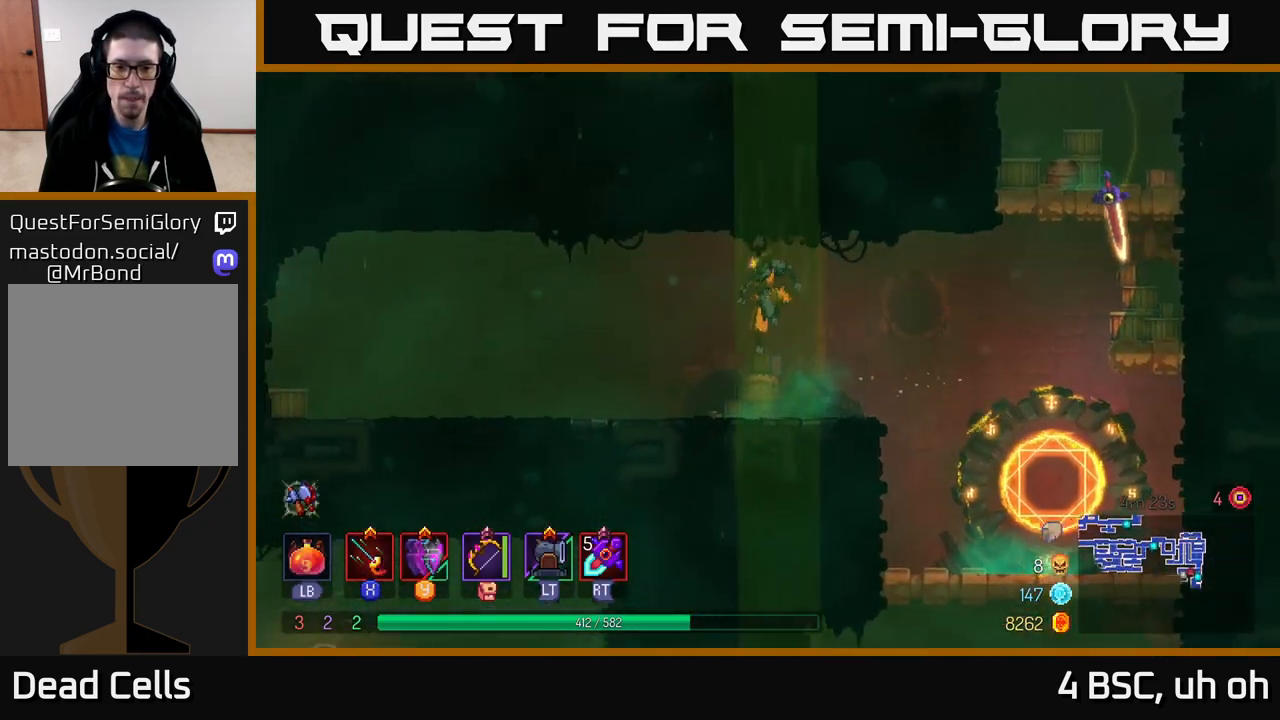
{"buttons": [], "left_stick": "left", "right_stick": "center", "events": [[117, "B", "down"], [233, "B", "up"]]}
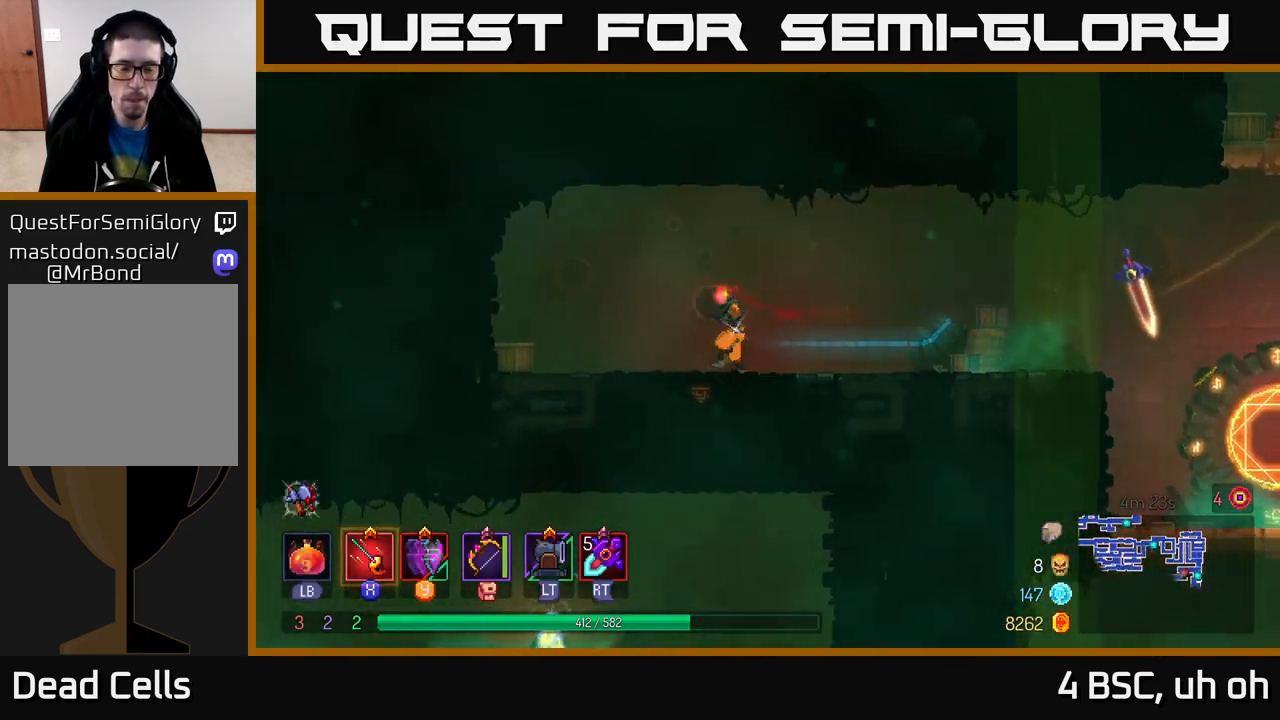
{"buttons": [], "left_stick": "down-left", "right_stick": "center", "events": [[33, "left_stick", "right"], [250, "left_stick", "down-left"], [267, "A", "down"], [333, "A", "up"], [417, "A", "down"], [483, "A", "up"]]}
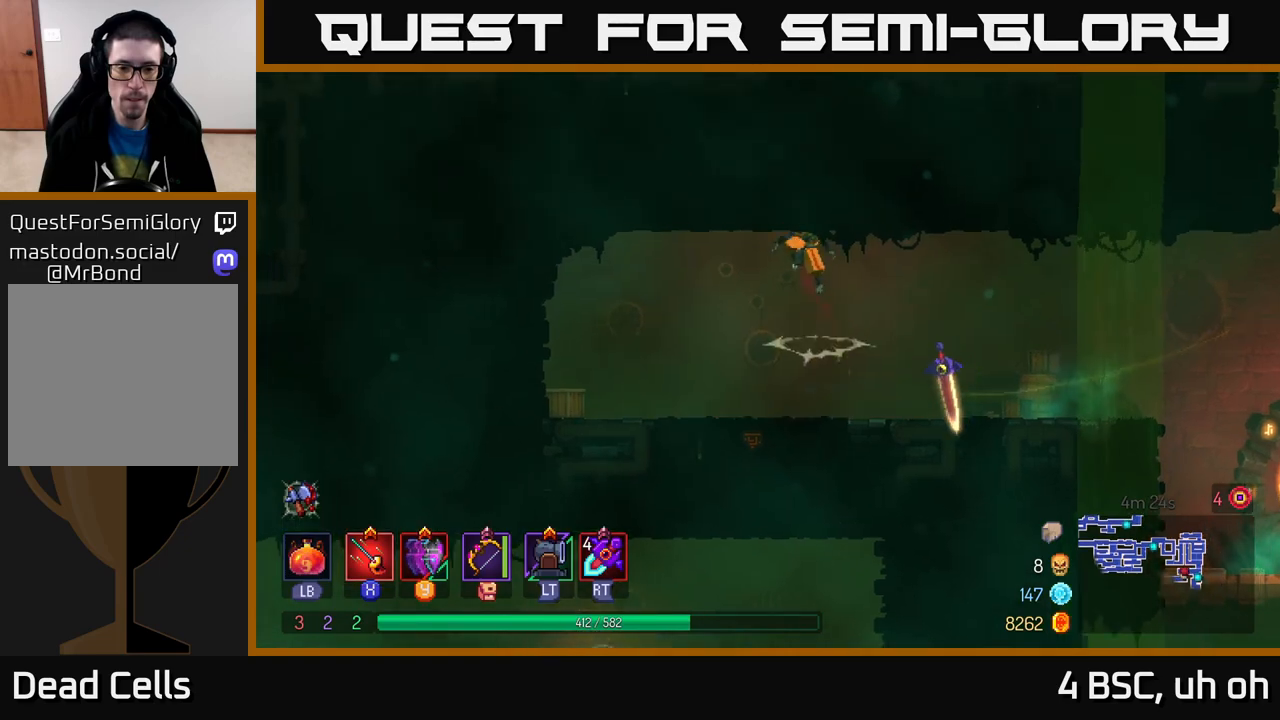
{"buttons": [], "left_stick": "down", "right_stick": "center", "events": [[50, "A", "down"], [150, "A", "up"], [433, "left_stick", "down"]]}
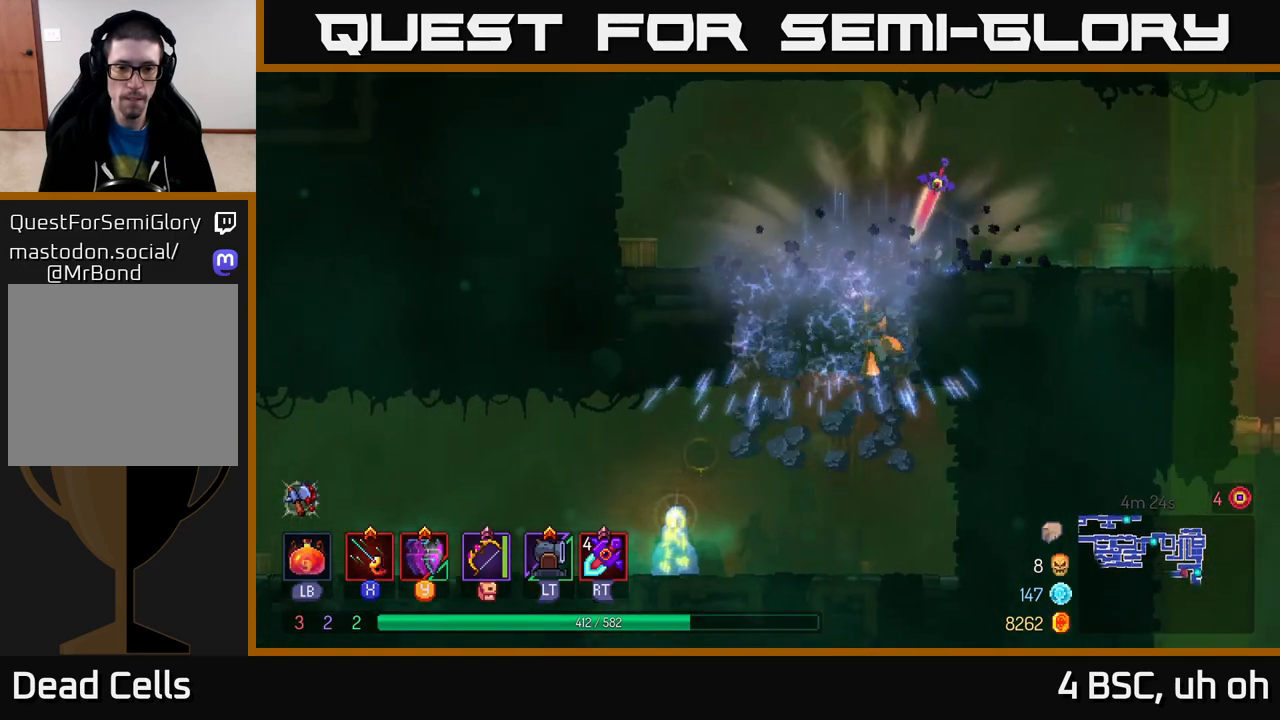
{"buttons": [], "left_stick": "left", "right_stick": "center", "events": [[100, "left_stick", "left"], [267, "B", "down"], [400, "B", "up"]]}
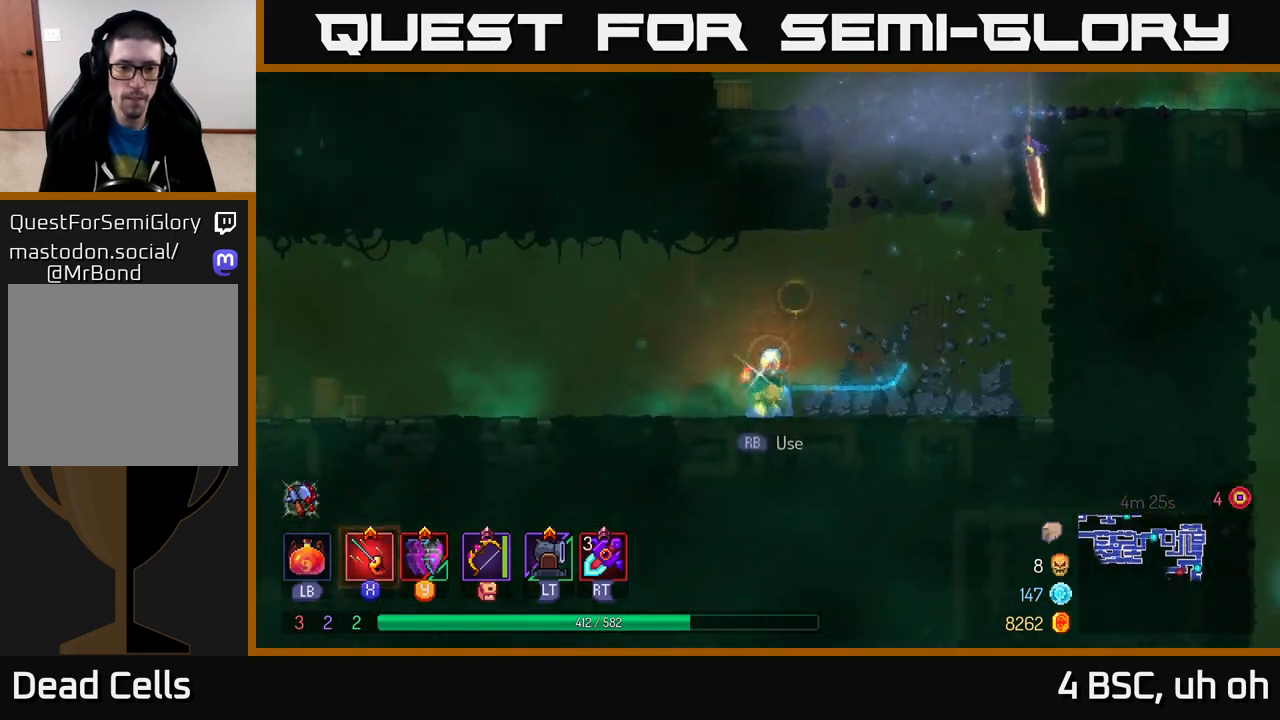
{"buttons": [], "left_stick": "left", "right_stick": "center", "events": [[200, "A", "down"], [283, "A", "up"]]}
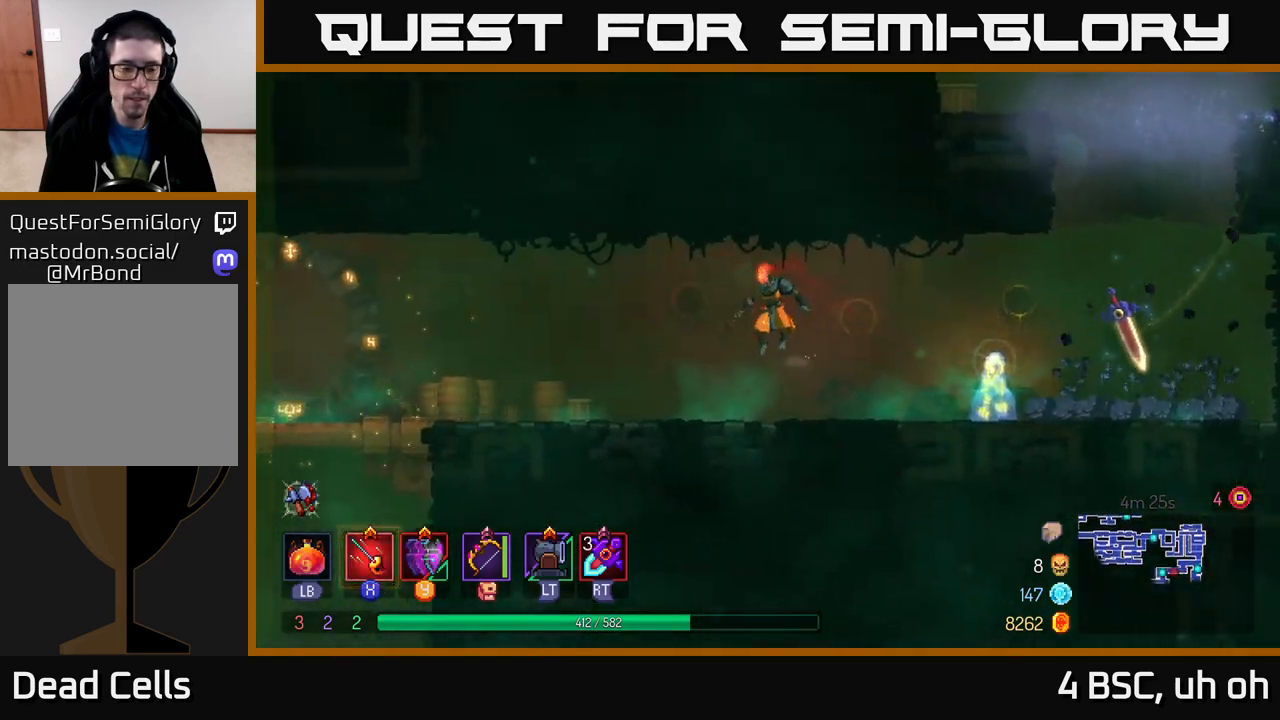
{"buttons": [], "left_stick": "left", "right_stick": "center", "events": [[233, "B", "down"], [367, "B", "up"]]}
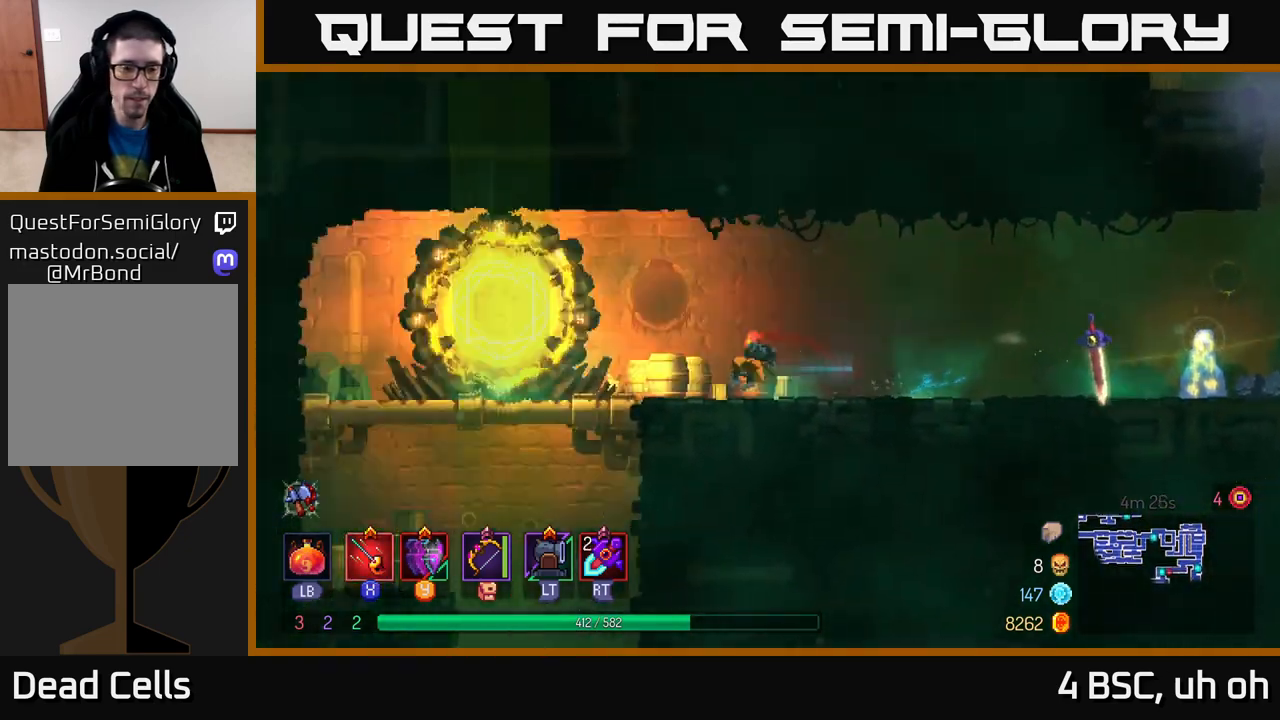
{"buttons": [], "left_stick": "down", "right_stick": "center", "events": [[450, "A", "down"], [450, "left_stick", "down"], [483, "A", "up"]]}
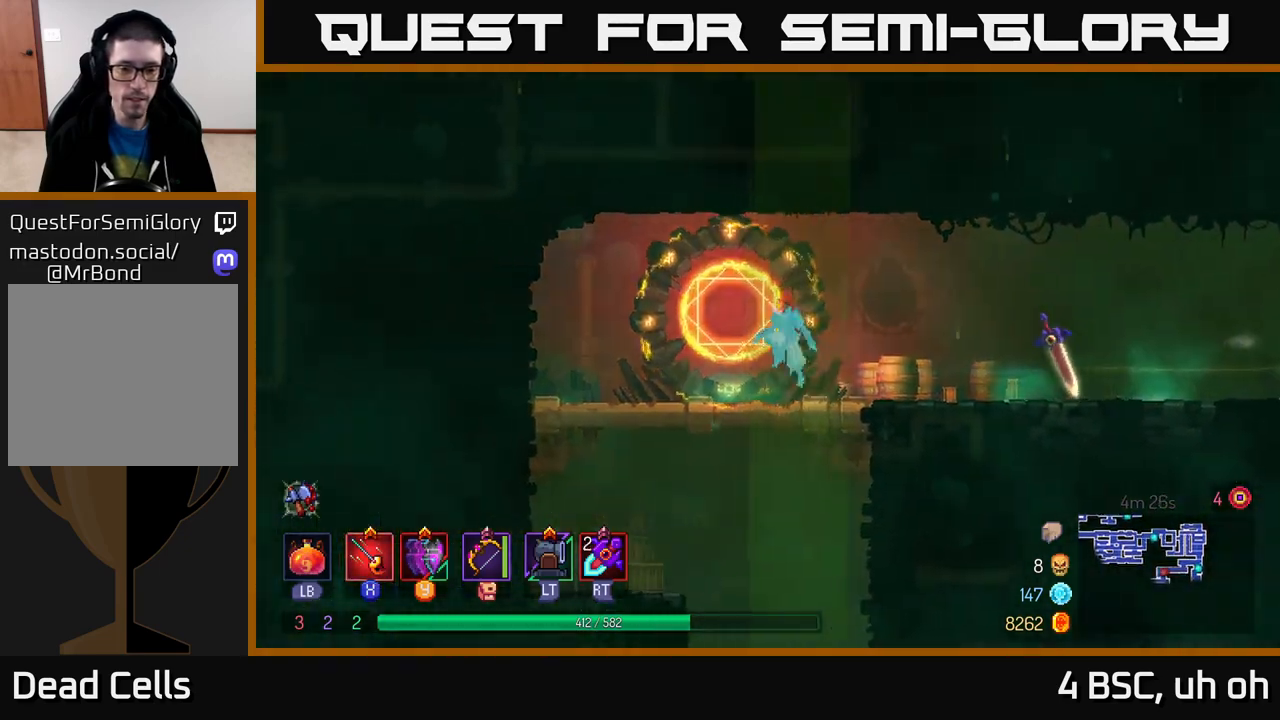
{"buttons": [], "left_stick": "center", "right_stick": "center", "events": [[50, "A", "down"], [150, "A", "up"], [383, "left_stick", "center"]]}
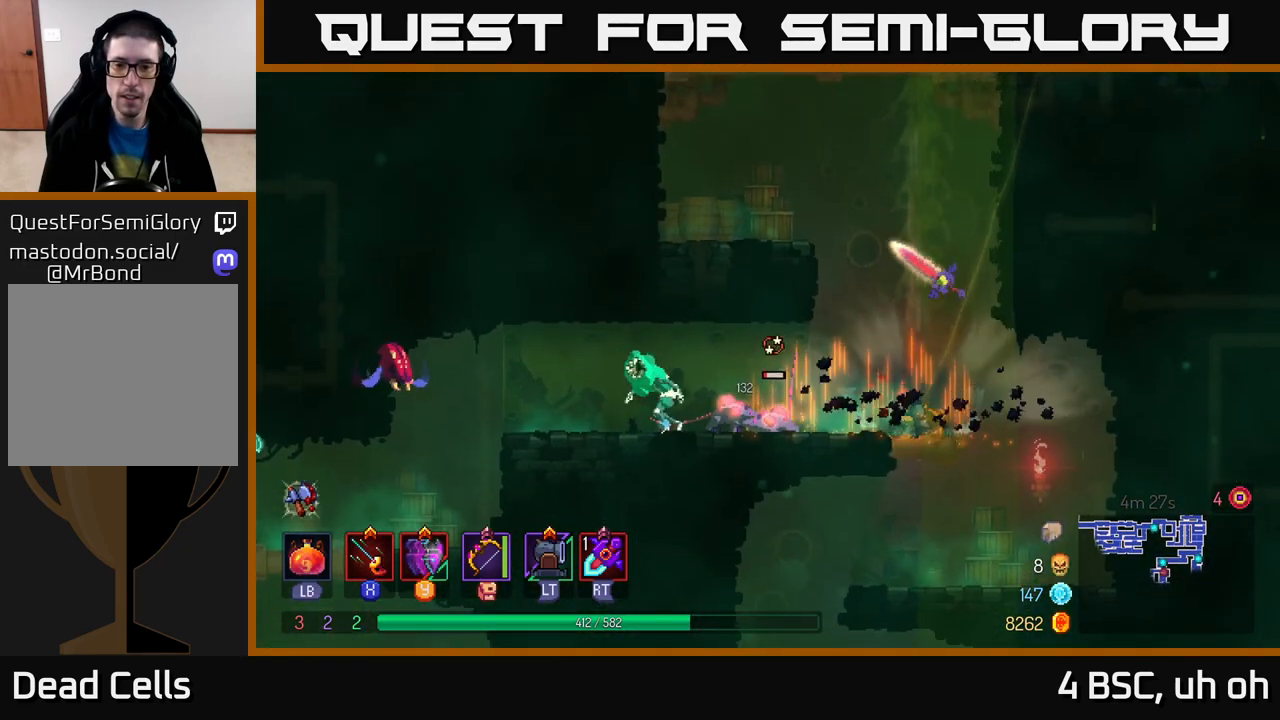
{"buttons": ["R2"], "left_stick": "left", "right_stick": "center", "events": [[67, "left_stick", "left"], [367, "left_stick", "center"], [483, "R2", "down"], [500, "left_stick", "left"]]}
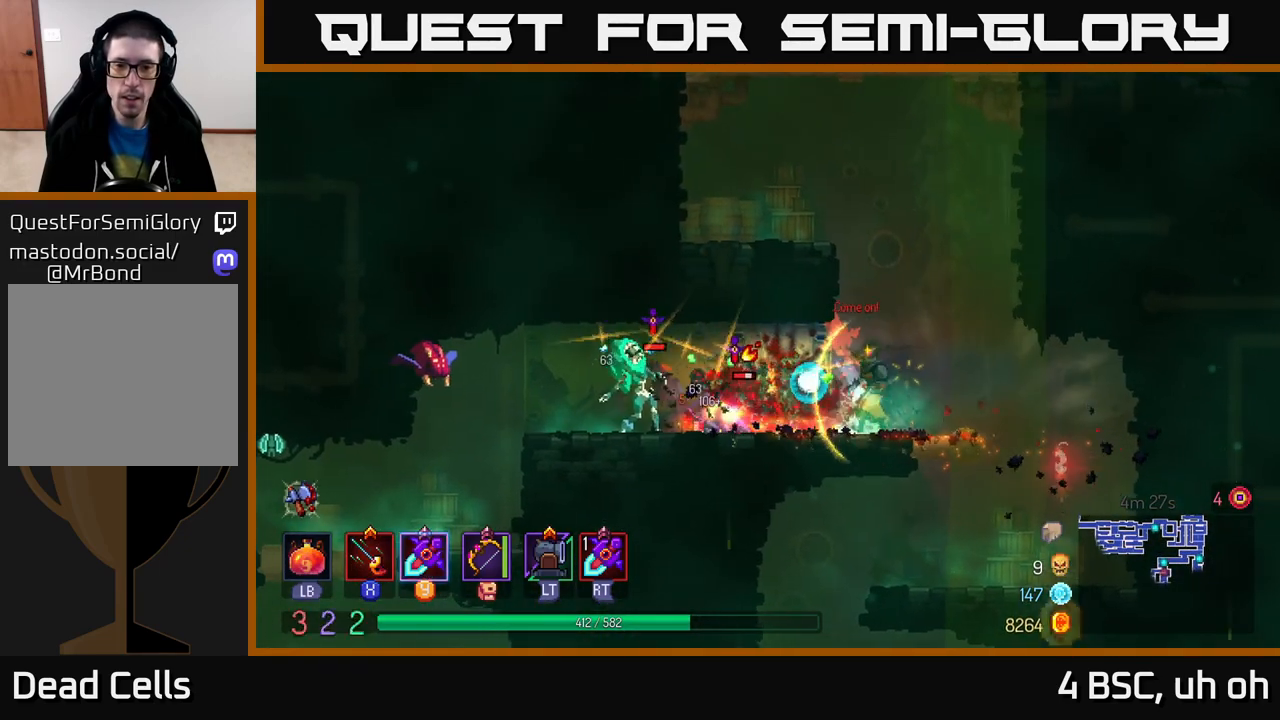
{"buttons": [], "left_stick": "center", "right_stick": "center", "events": [[83, "R2", "up"], [183, "left_stick", "center"], [283, "left_stick", "left"], [333, "Y", "down"], [417, "Y", "up"], [500, "left_stick", "center"]]}
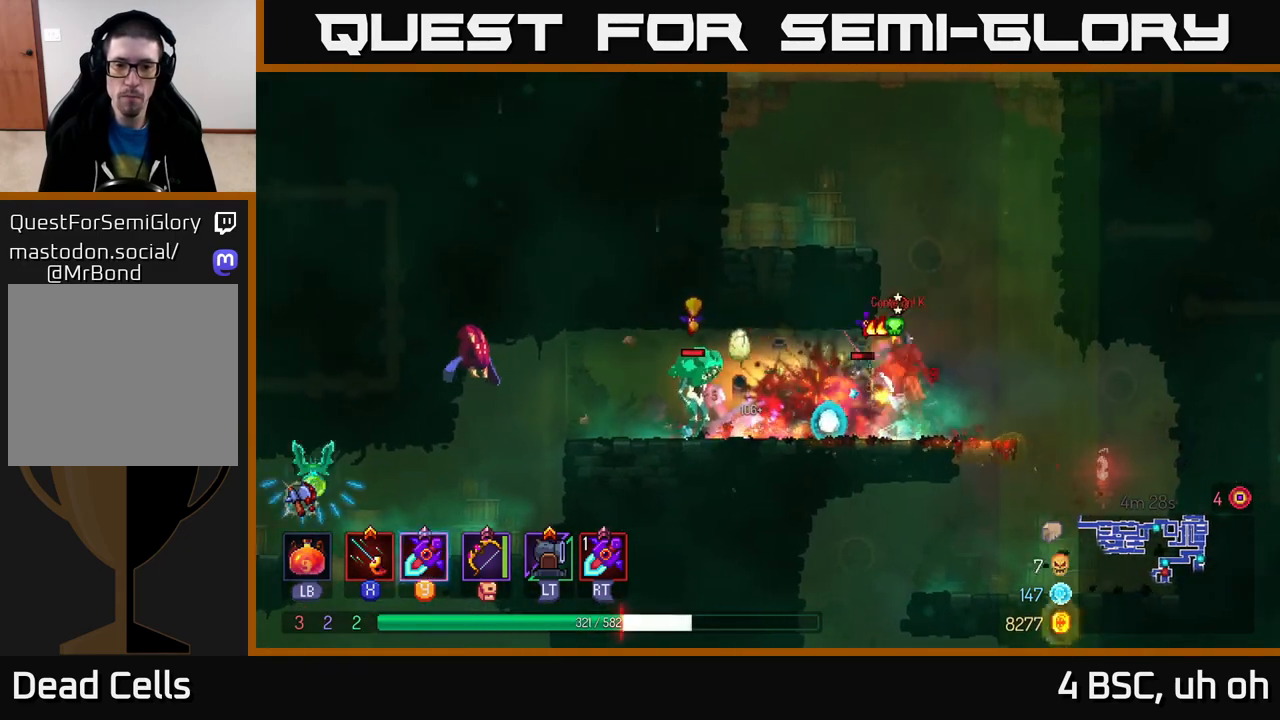
{"buttons": [], "left_stick": "left", "right_stick": "center", "events": [[117, "left_stick", "left"], [183, "B", "down"], [267, "B", "up"], [350, "B", "down"], [467, "B", "up"]]}
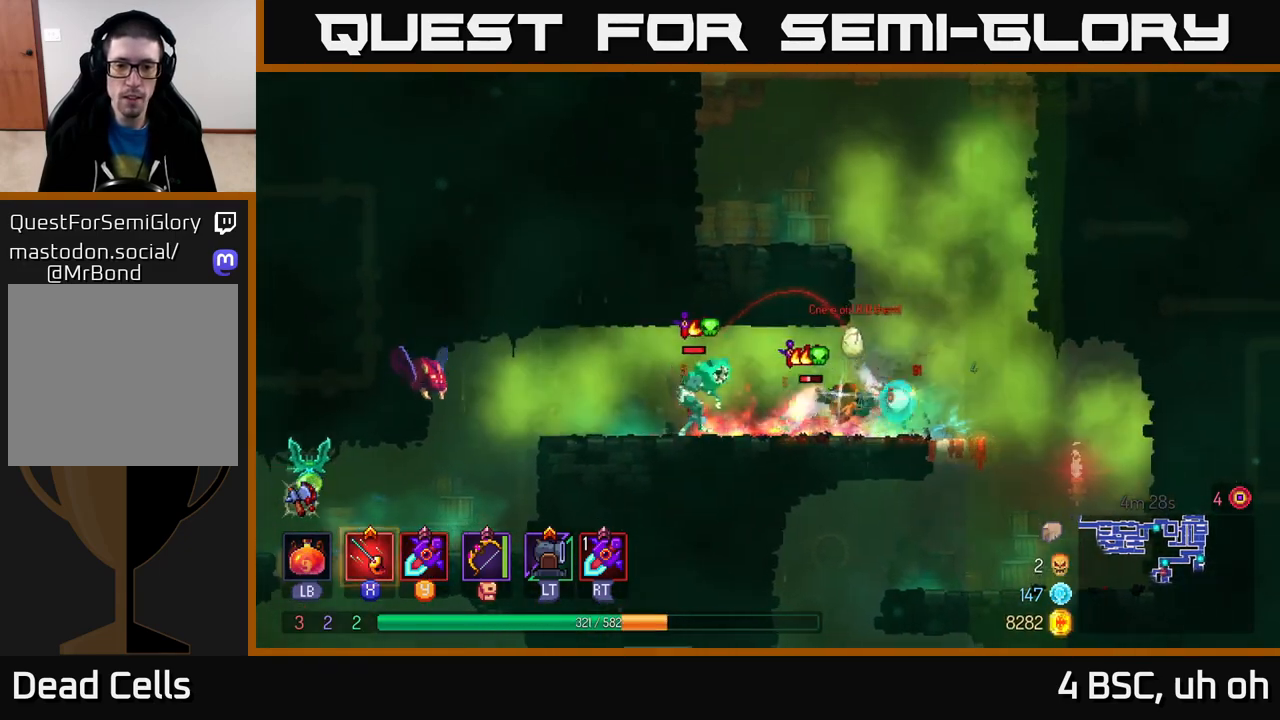
{"buttons": ["Y"], "left_stick": "left", "right_stick": "center", "events": [[117, "Y", "down"], [200, "Y", "up"], [250, "left_stick", "right"], [317, "Y", "down"], [383, "Y", "up"], [383, "left_stick", "center"], [433, "Y", "down"], [467, "left_stick", "left"]]}